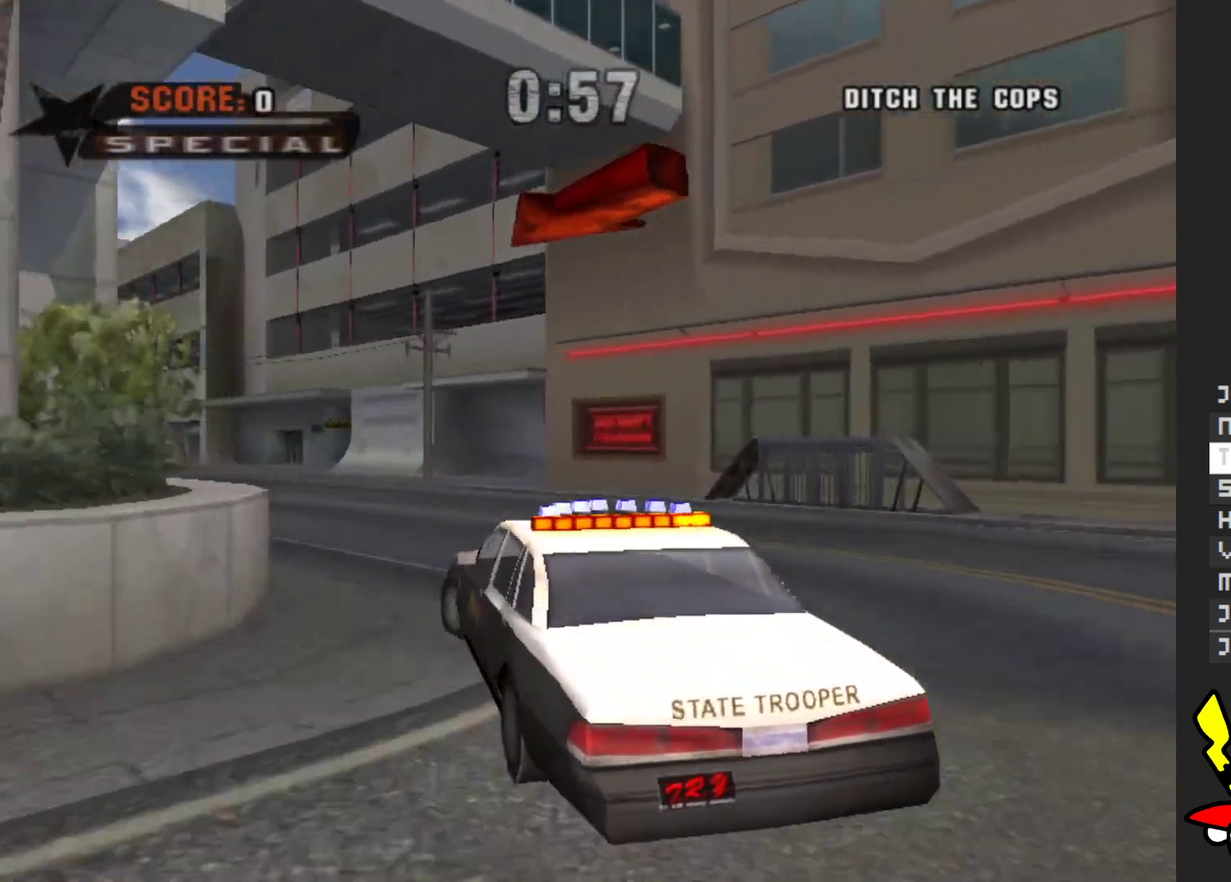
Gameplay with a controller (Xbox layout); each line is a JSON object with the inputs held at the frame after it. "events" lists button and stick changes between this image and that frame as [ms after this image, input, new state], when the widget could be followed in between. Not read: L3 R3.
{"buttons": ["A"], "left_stick": "up-left", "right_stick": "center", "events": [[33, "left_stick", "center"], [450, "left_stick", "left"], [500, "left_stick", "up-left"]]}
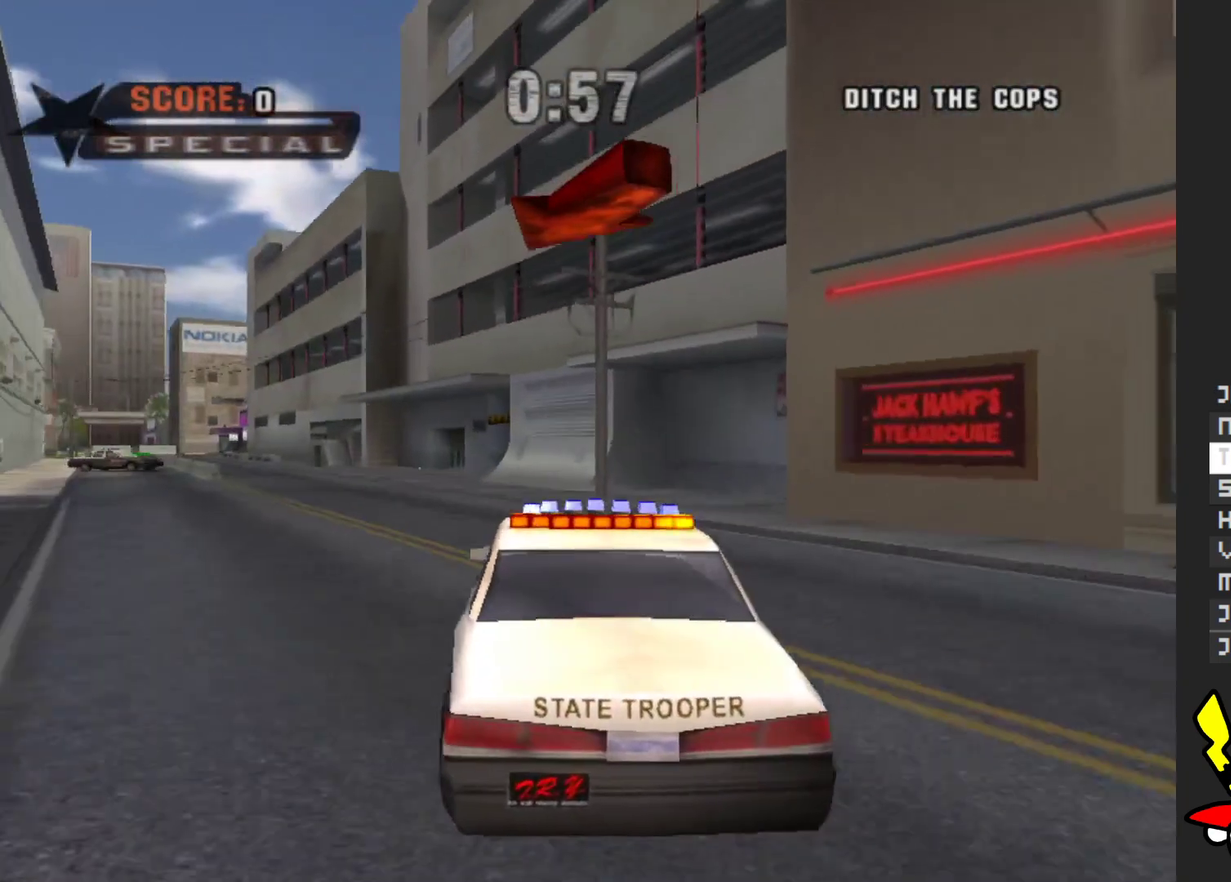
{"buttons": ["A"], "left_stick": "center", "right_stick": "center", "events": [[117, "left_stick", "left"], [167, "left_stick", "center"]]}
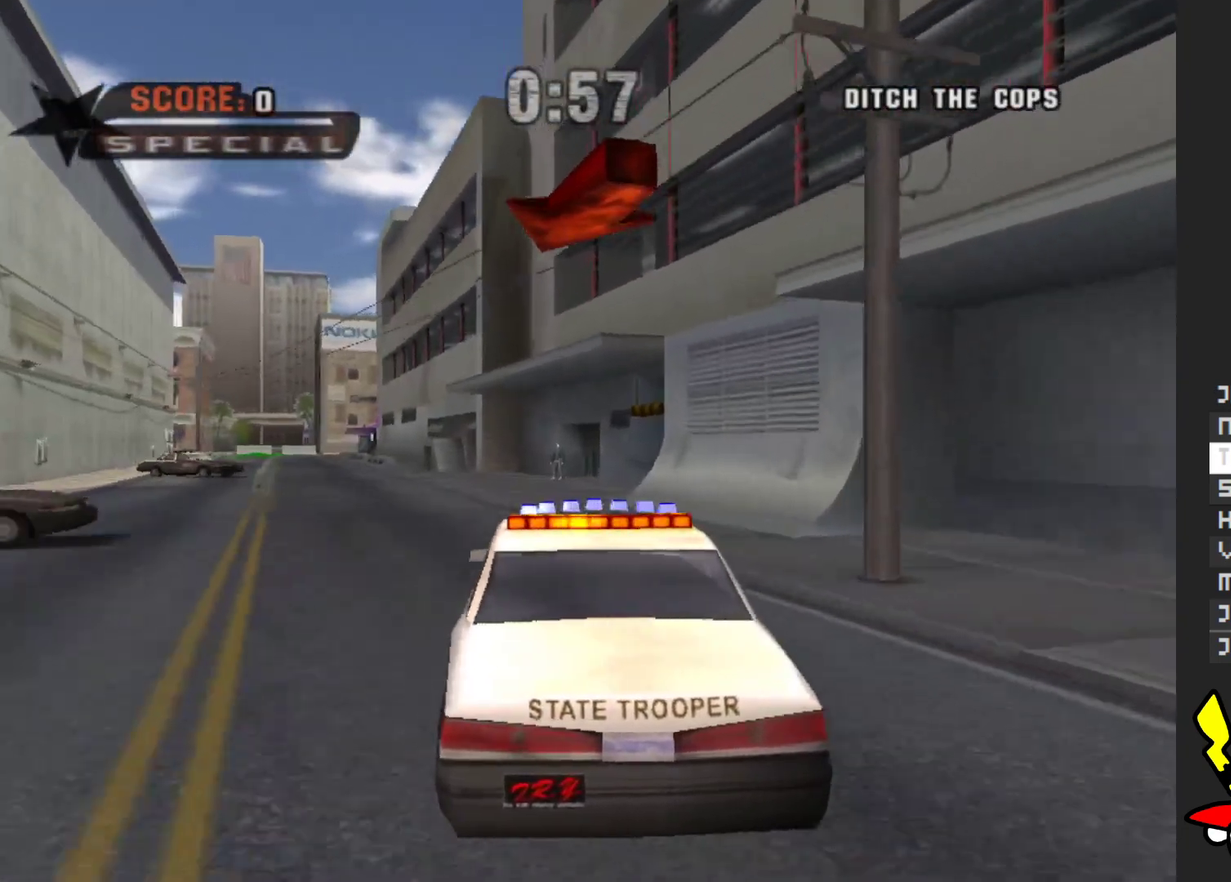
{"buttons": ["A"], "left_stick": "center", "right_stick": "center"}
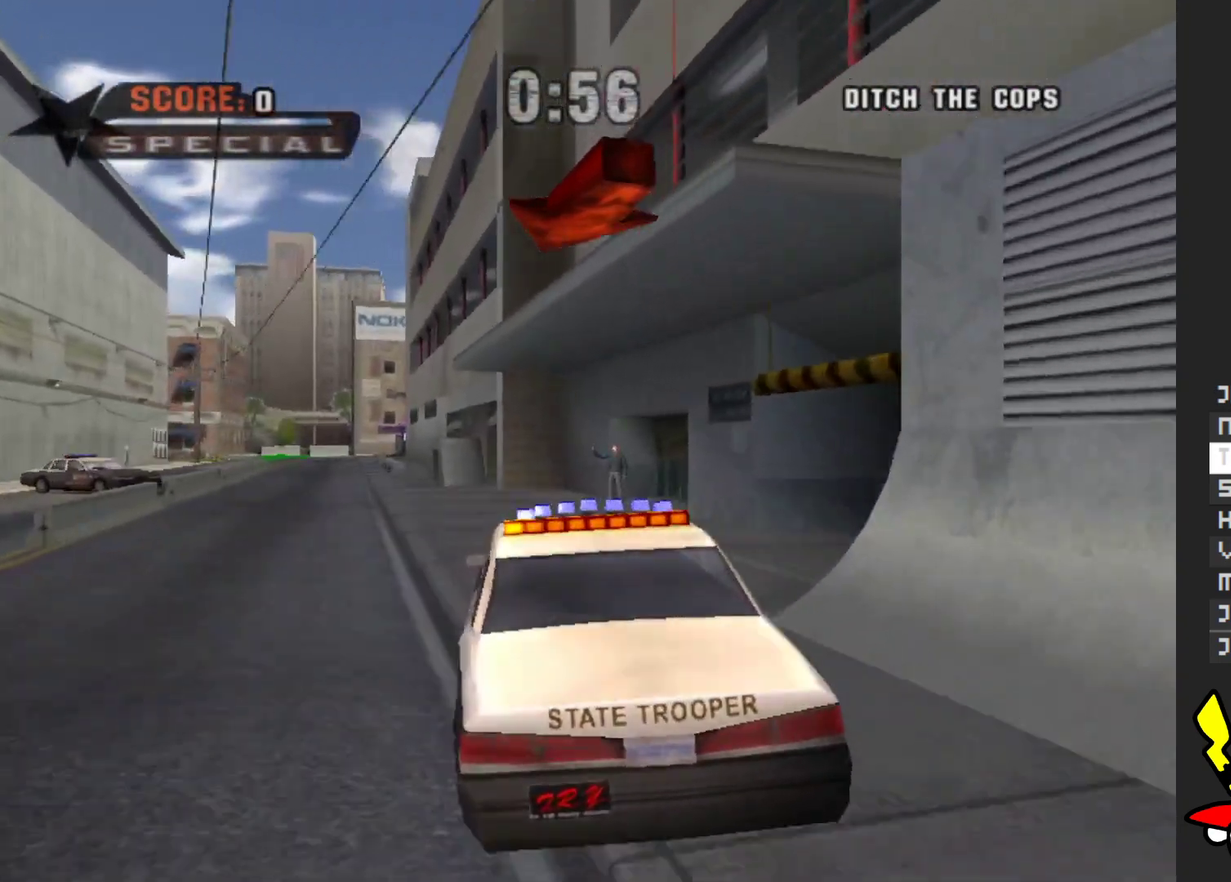
{"buttons": ["A"], "left_stick": "center", "right_stick": "center"}
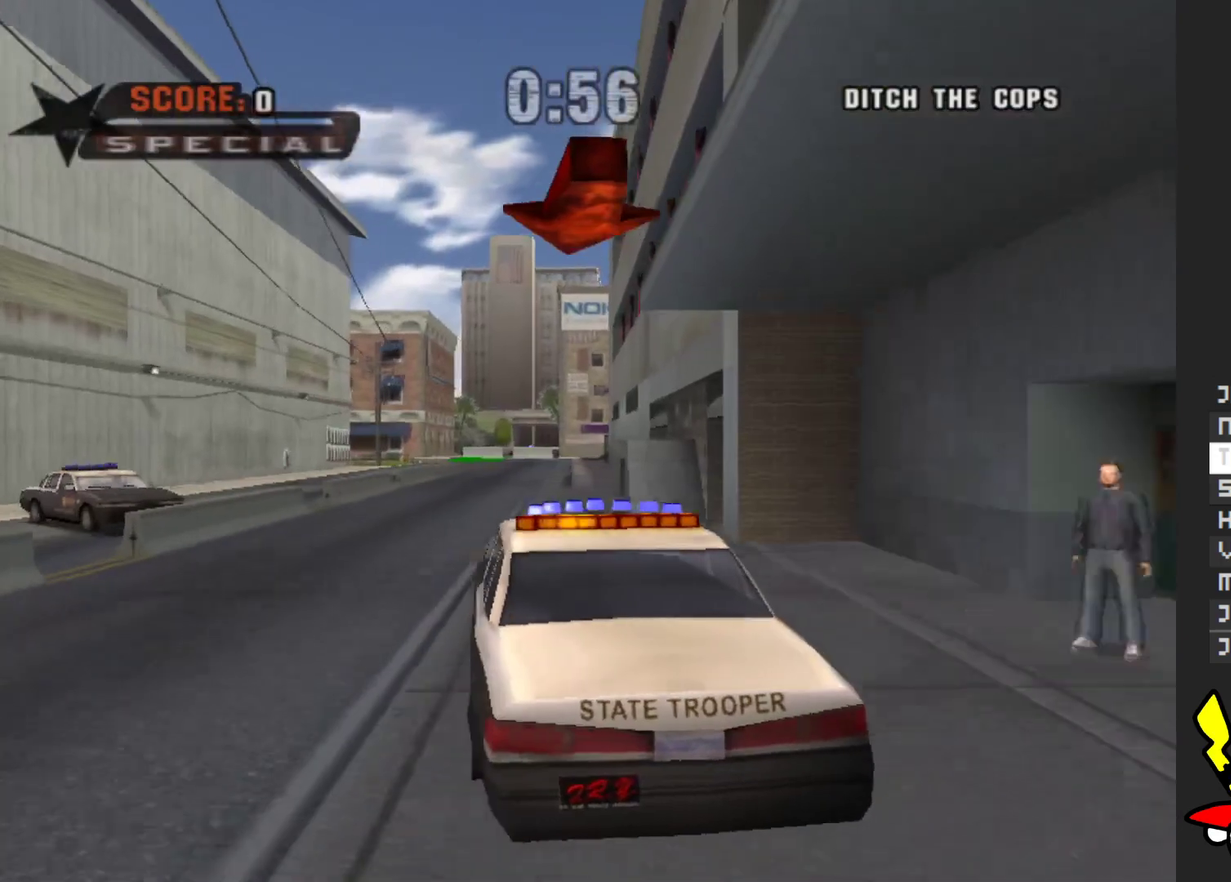
{"buttons": ["A"], "left_stick": "center", "right_stick": "center", "events": []}
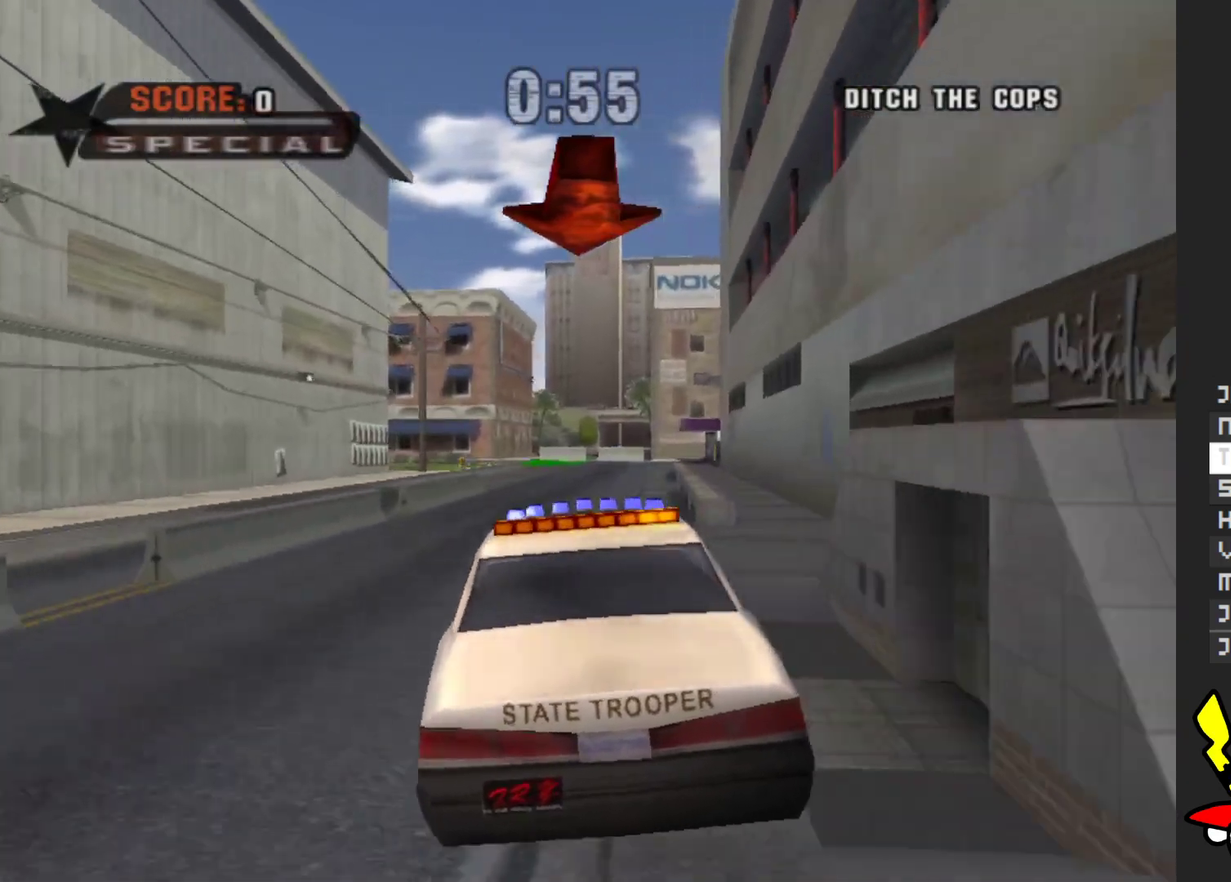
{"buttons": ["A"], "left_stick": "center", "right_stick": "center", "events": [[267, "left_stick", "right"], [367, "left_stick", "center"]]}
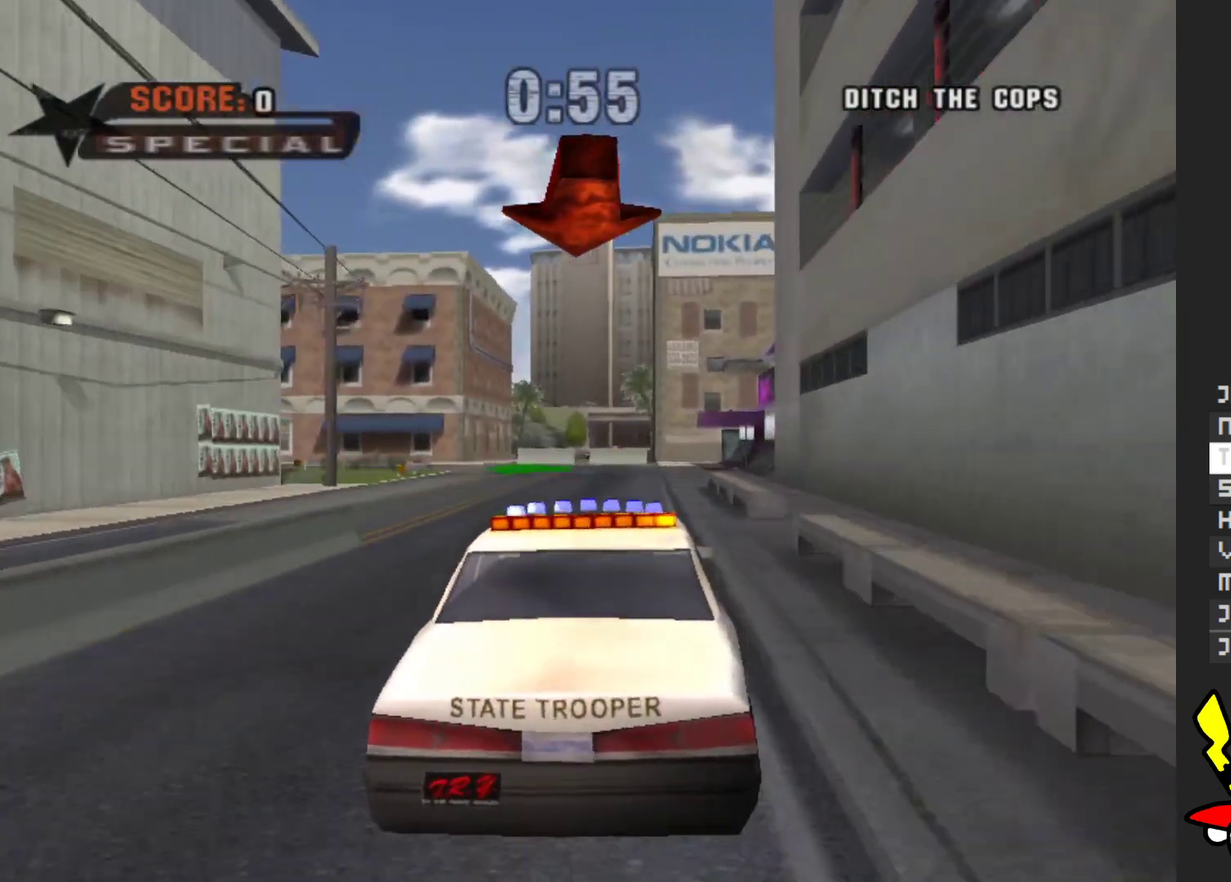
{"buttons": ["A"], "left_stick": "center", "right_stick": "center", "events": []}
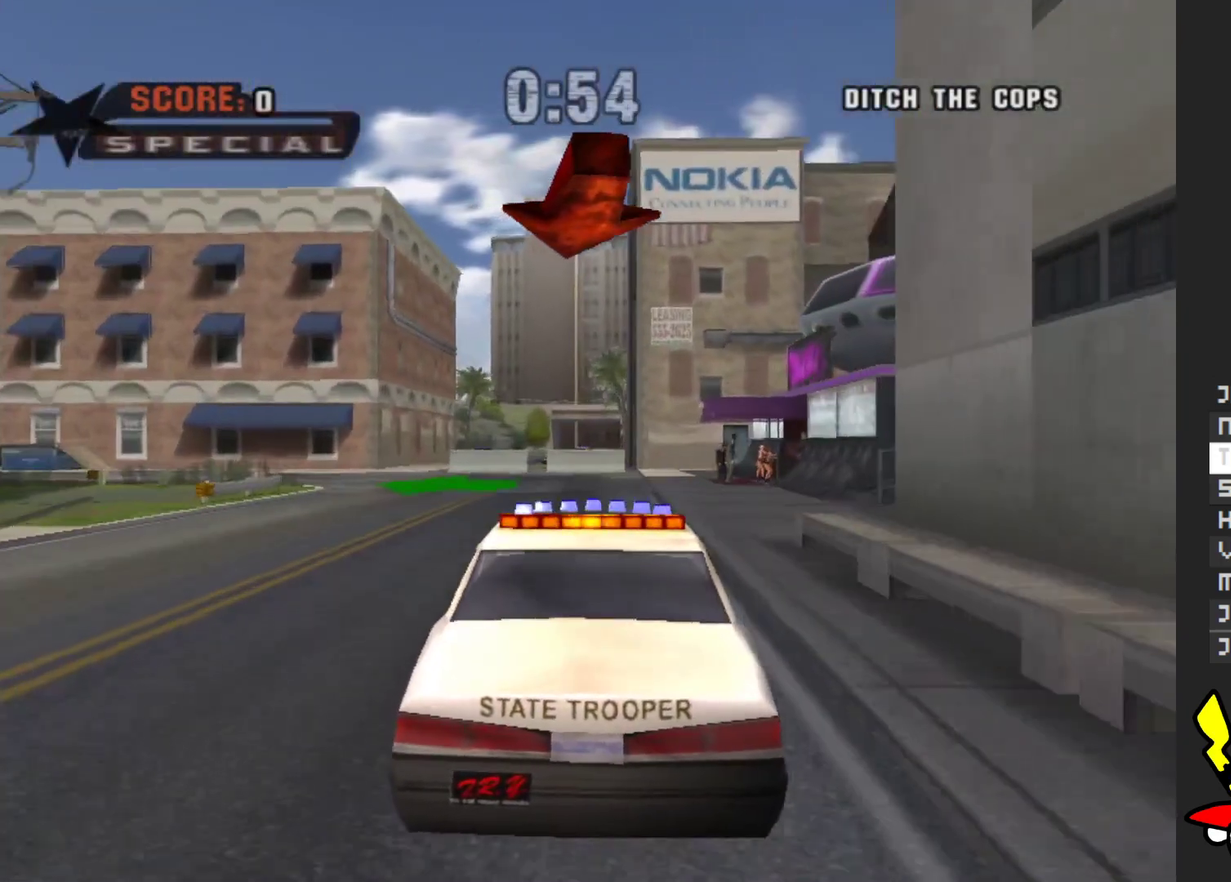
{"buttons": ["A", "X"], "left_stick": "left", "right_stick": "center", "events": [[67, "left_stick", "left"], [417, "X", "down"]]}
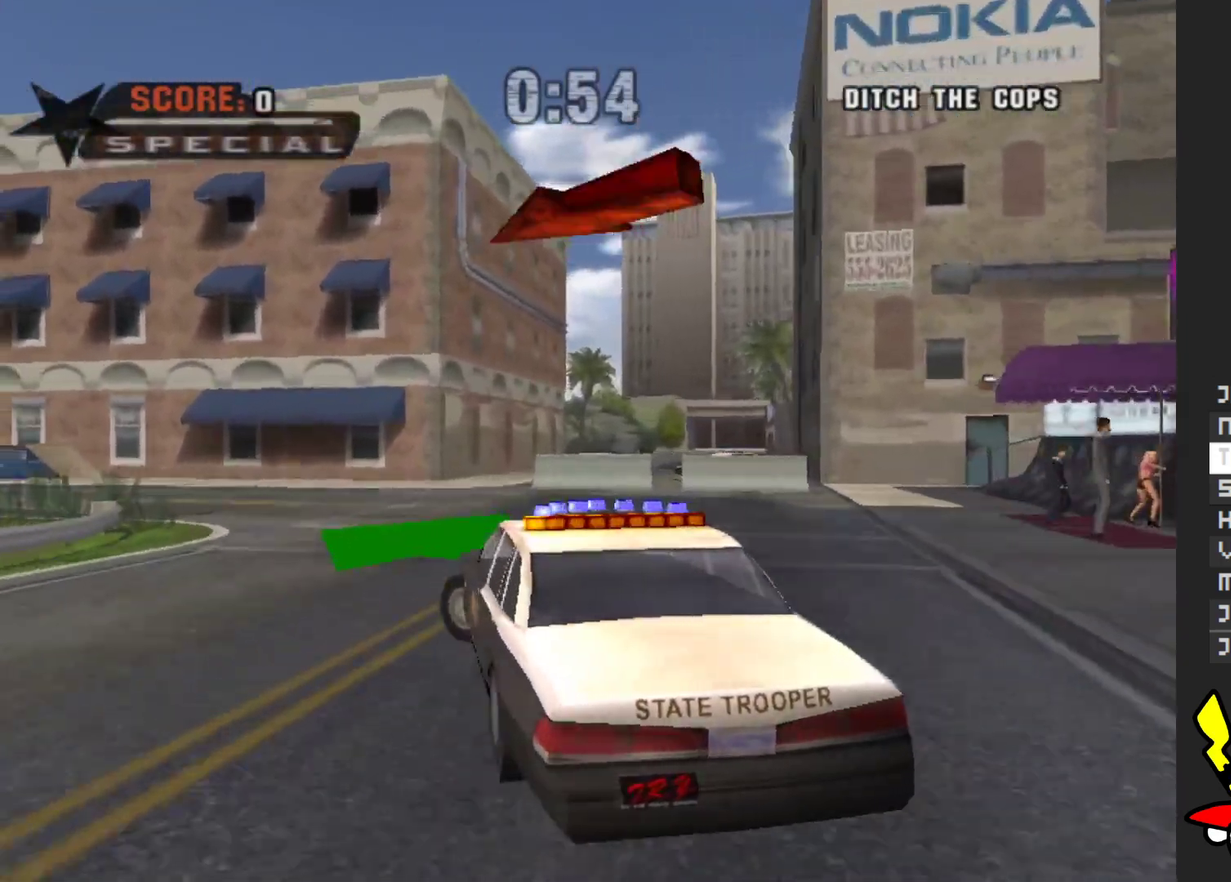
{"buttons": ["A"], "left_stick": "left", "right_stick": "center", "events": [[17, "X", "up"]]}
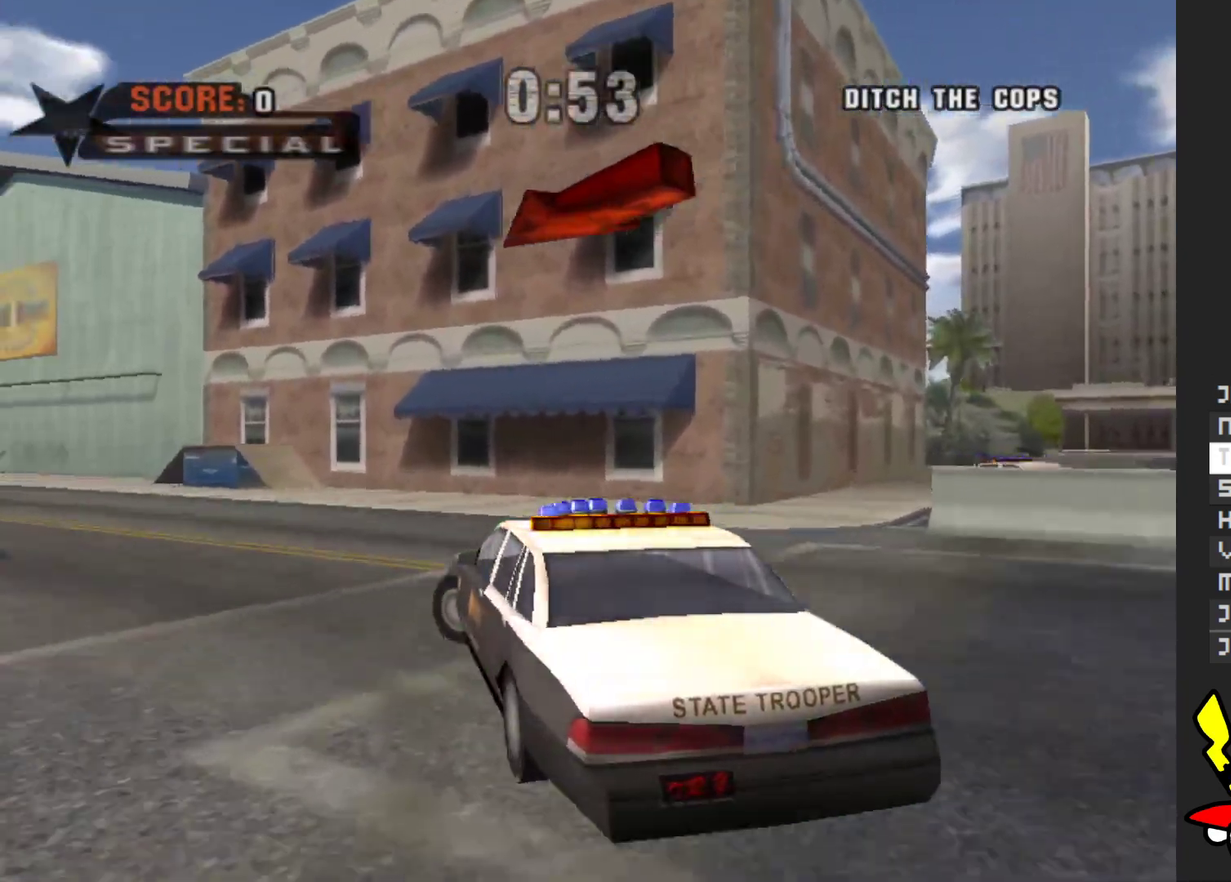
{"buttons": ["A"], "left_stick": "center", "right_stick": "center", "events": [[367, "left_stick", "center"]]}
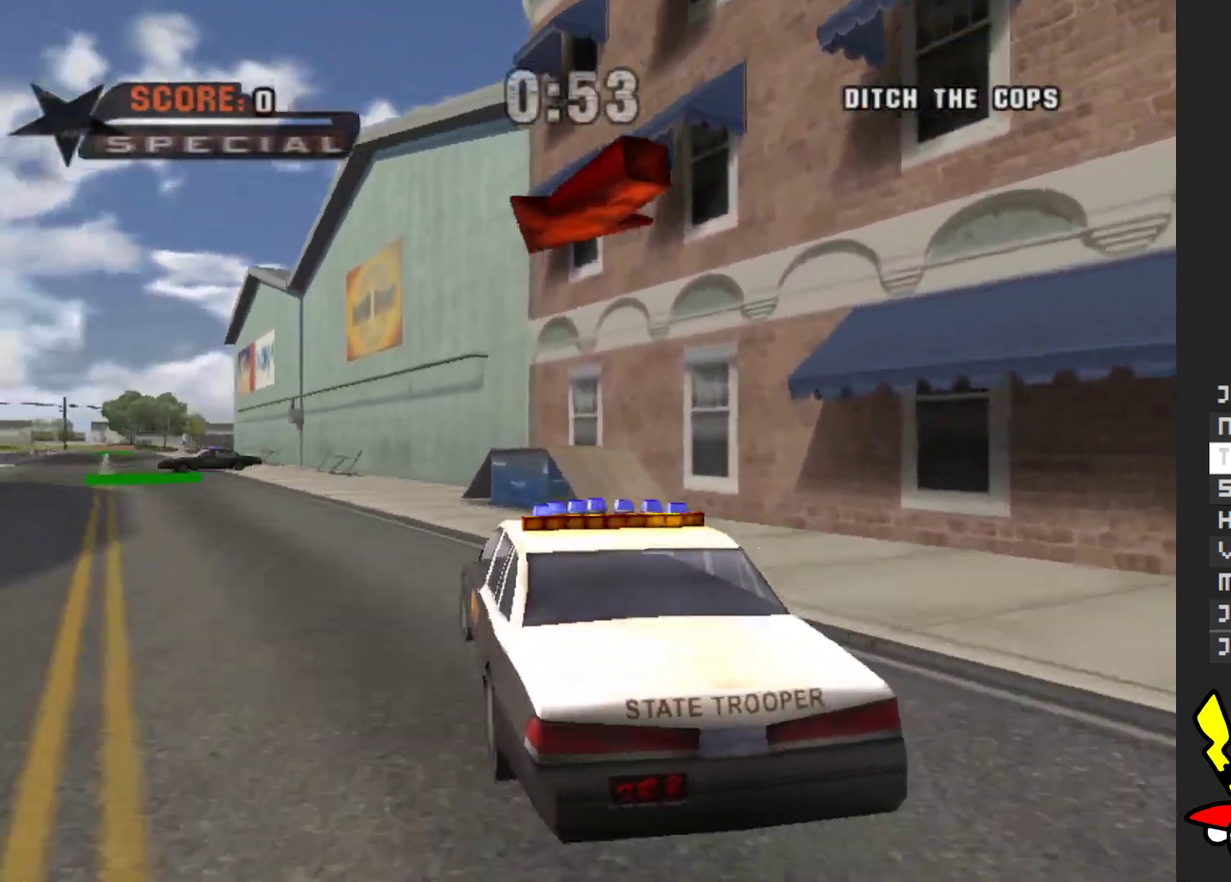
{"buttons": ["A"], "left_stick": "left", "right_stick": "center", "events": [[217, "left_stick", "left"]]}
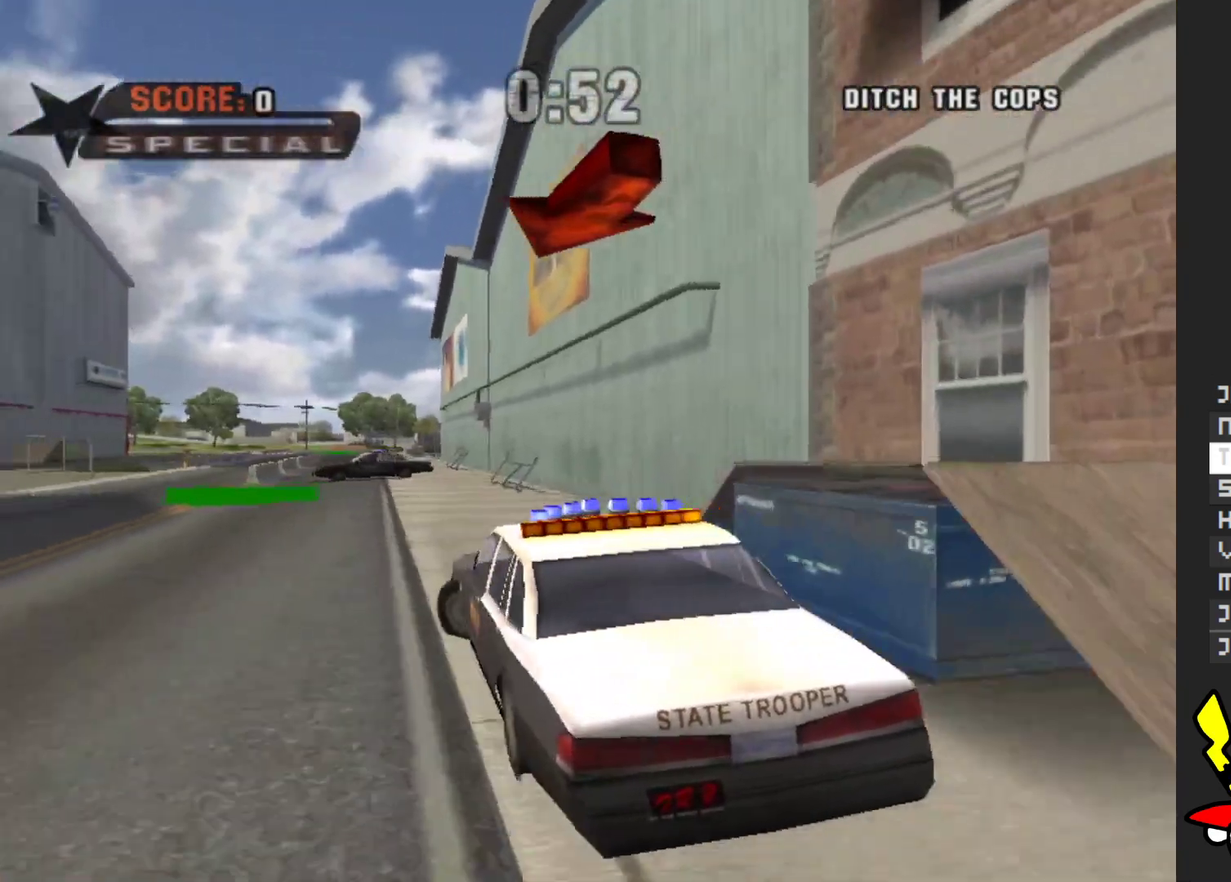
{"buttons": ["A"], "left_stick": "center", "right_stick": "center", "events": [[417, "left_stick", "center"]]}
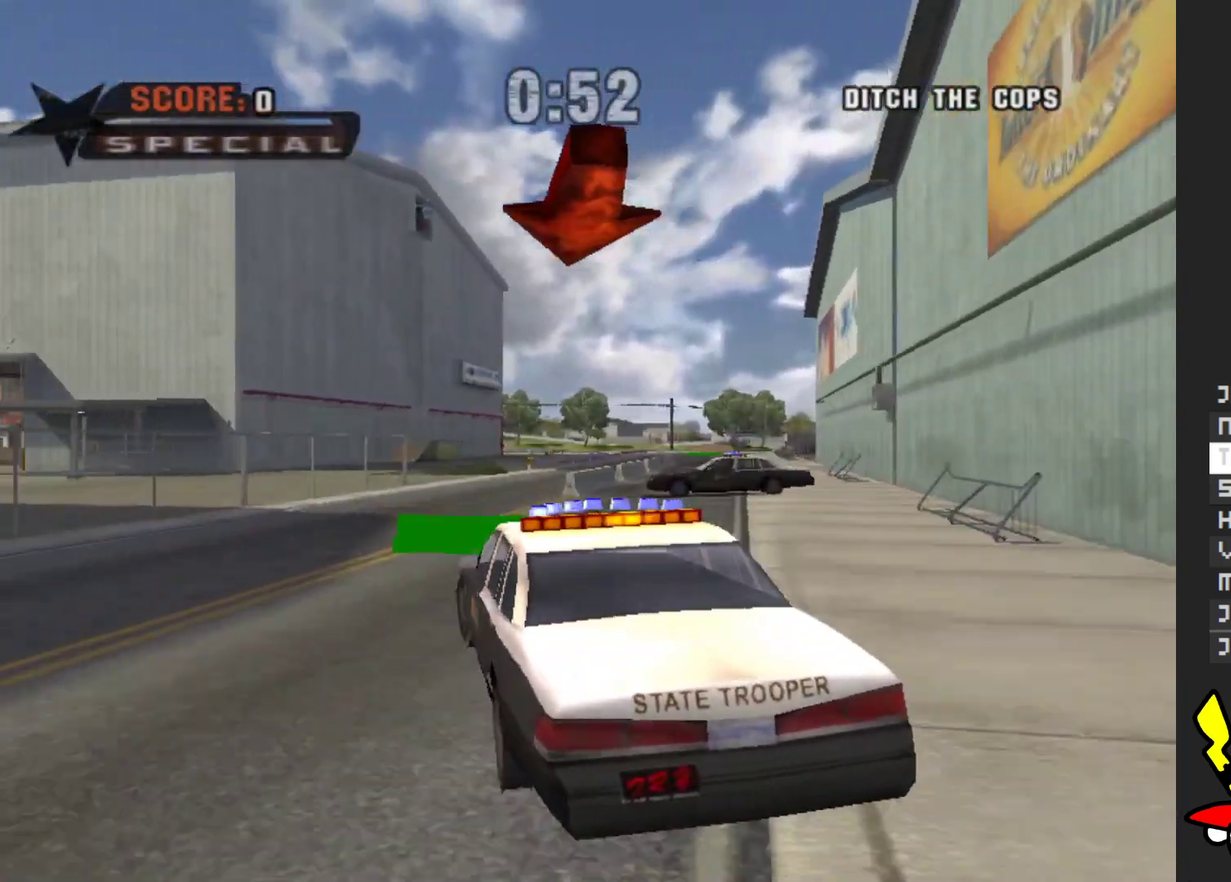
{"buttons": ["A"], "left_stick": "right", "right_stick": "center", "events": [[433, "left_stick", "right"]]}
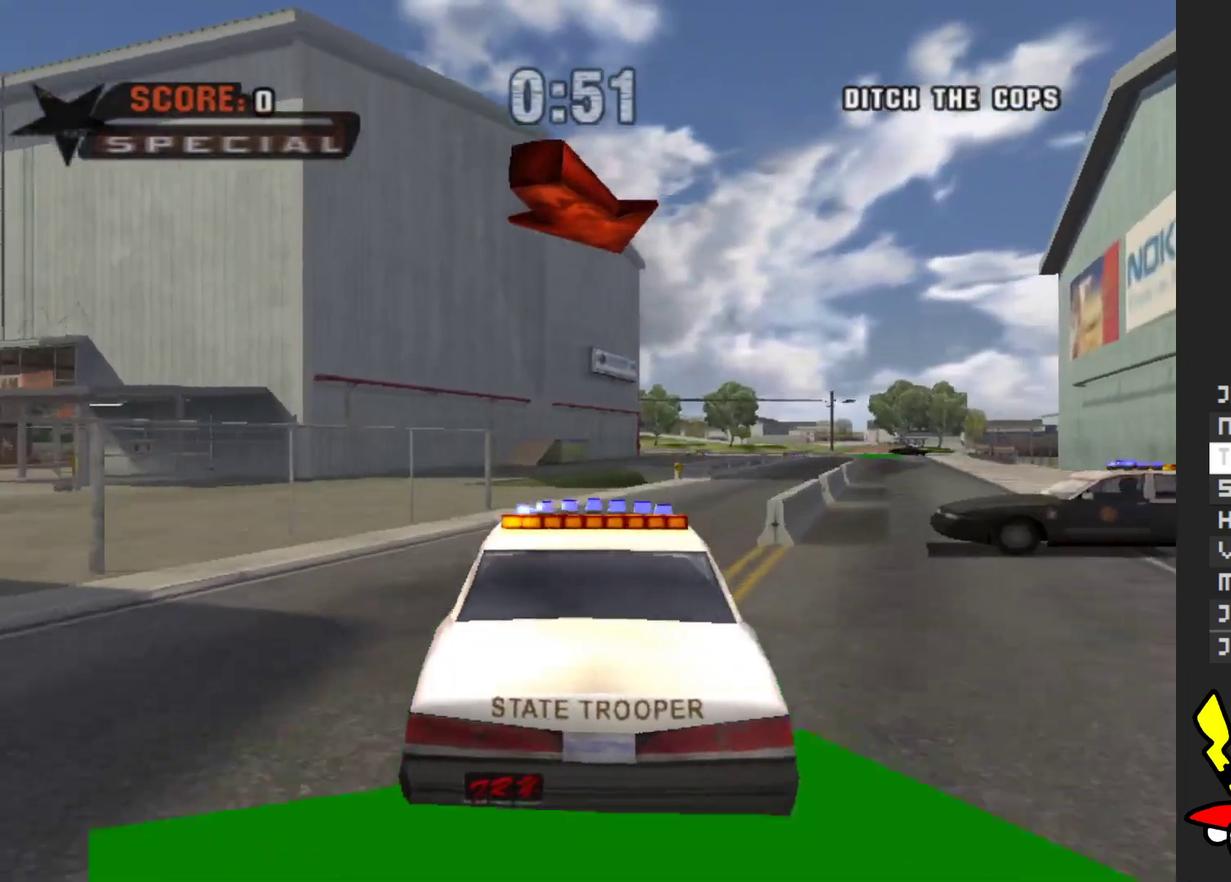
{"buttons": ["A"], "left_stick": "center", "right_stick": "center", "events": [[133, "left_stick", "center"], [317, "left_stick", "right"], [433, "left_stick", "center"]]}
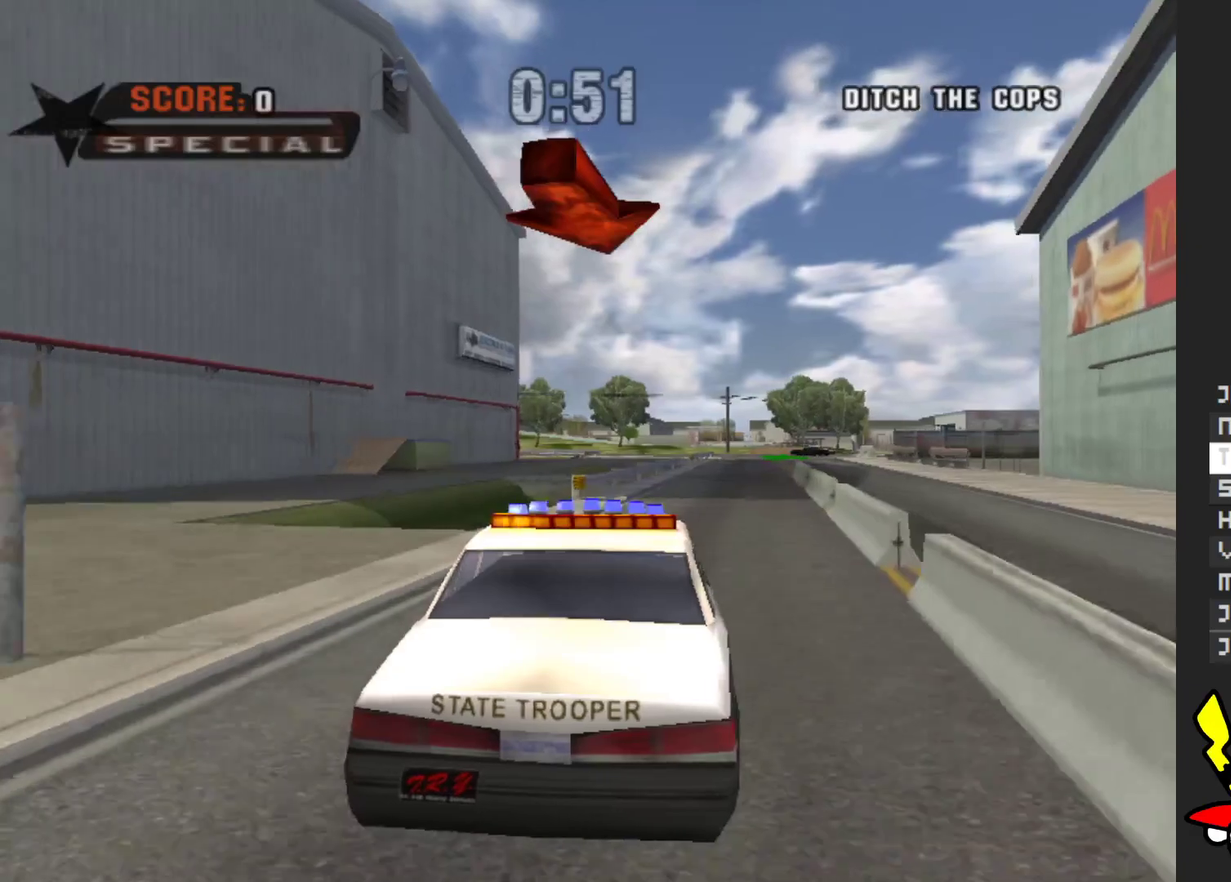
{"buttons": ["A"], "left_stick": "right", "right_stick": "center", "events": [[467, "left_stick", "right"]]}
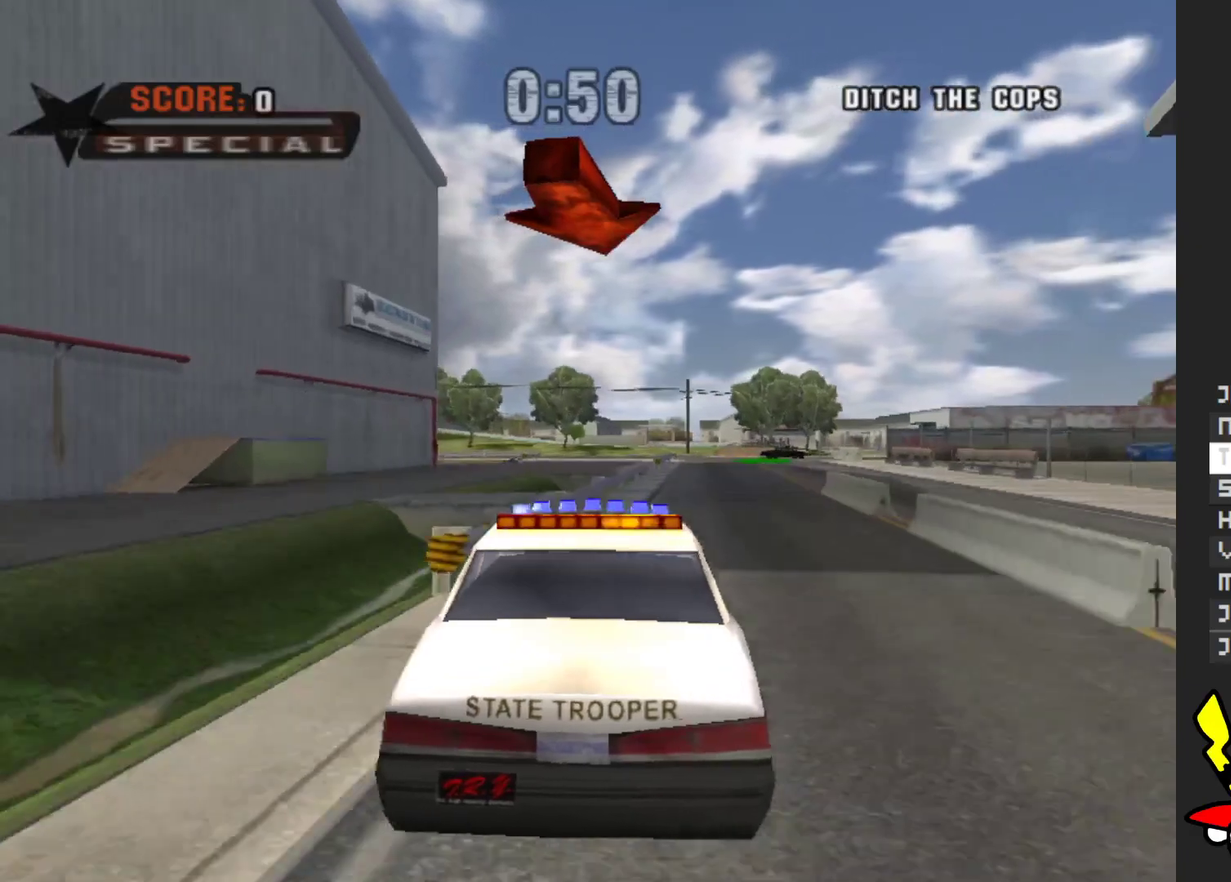
{"buttons": ["A"], "left_stick": "center", "right_stick": "center", "events": [[217, "left_stick", "center"]]}
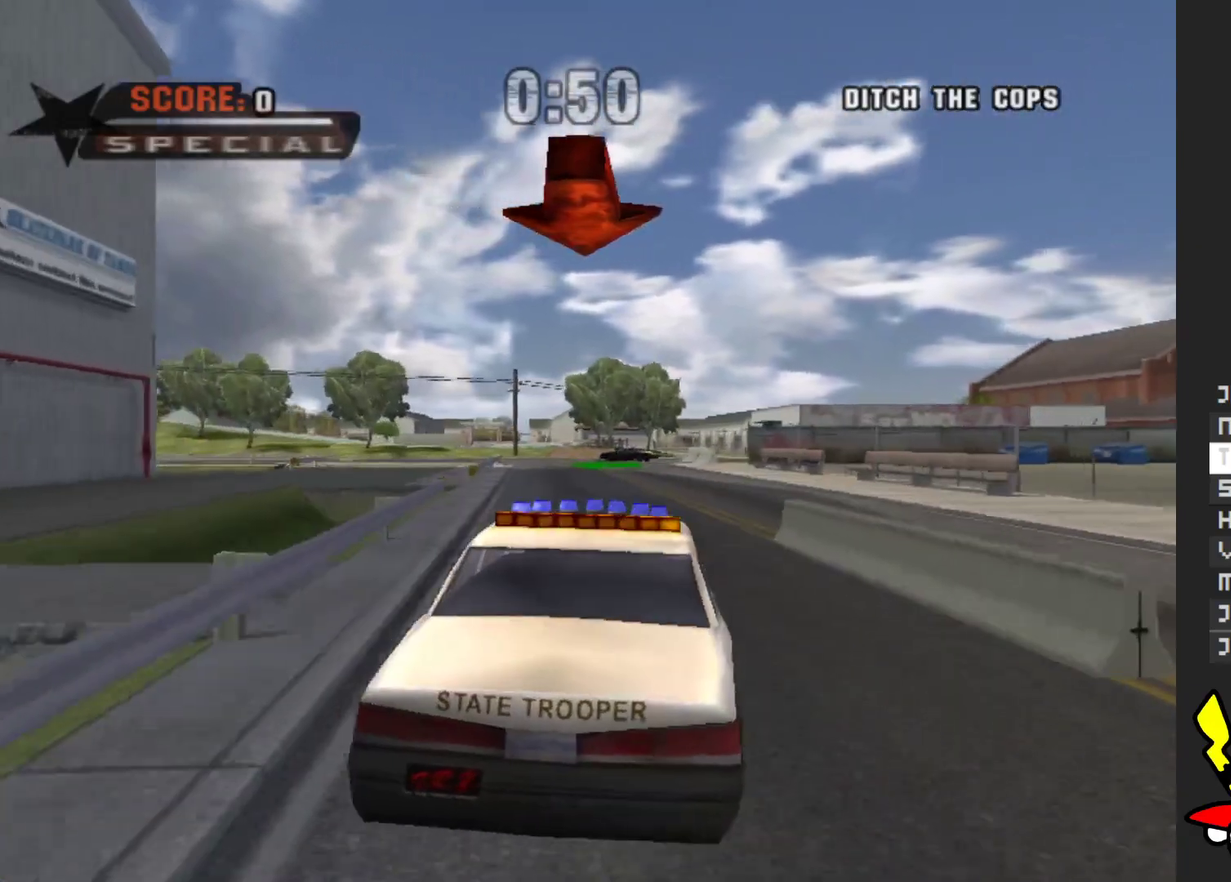
{"buttons": ["A"], "left_stick": "center", "right_stick": "center", "events": []}
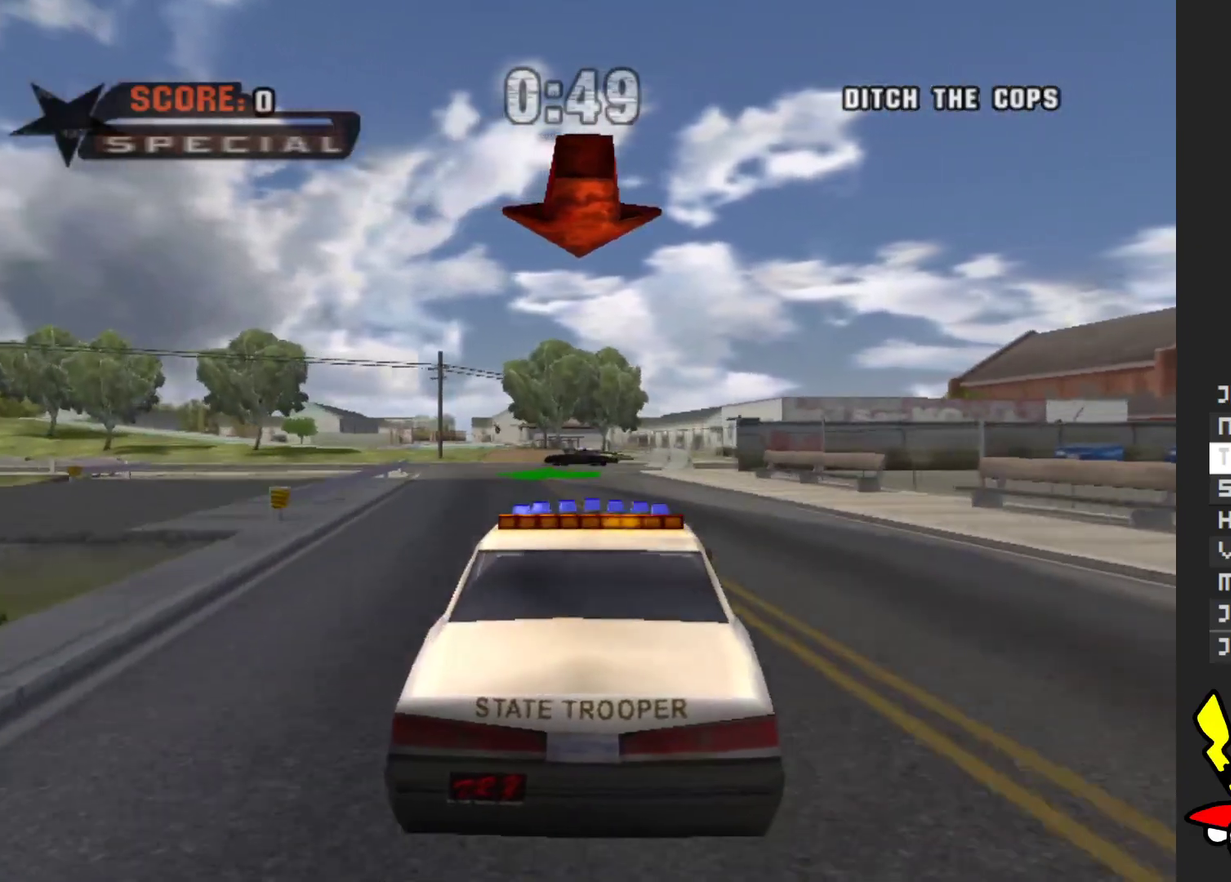
{"buttons": ["A"], "left_stick": "left", "right_stick": "center", "events": [[450, "left_stick", "left"]]}
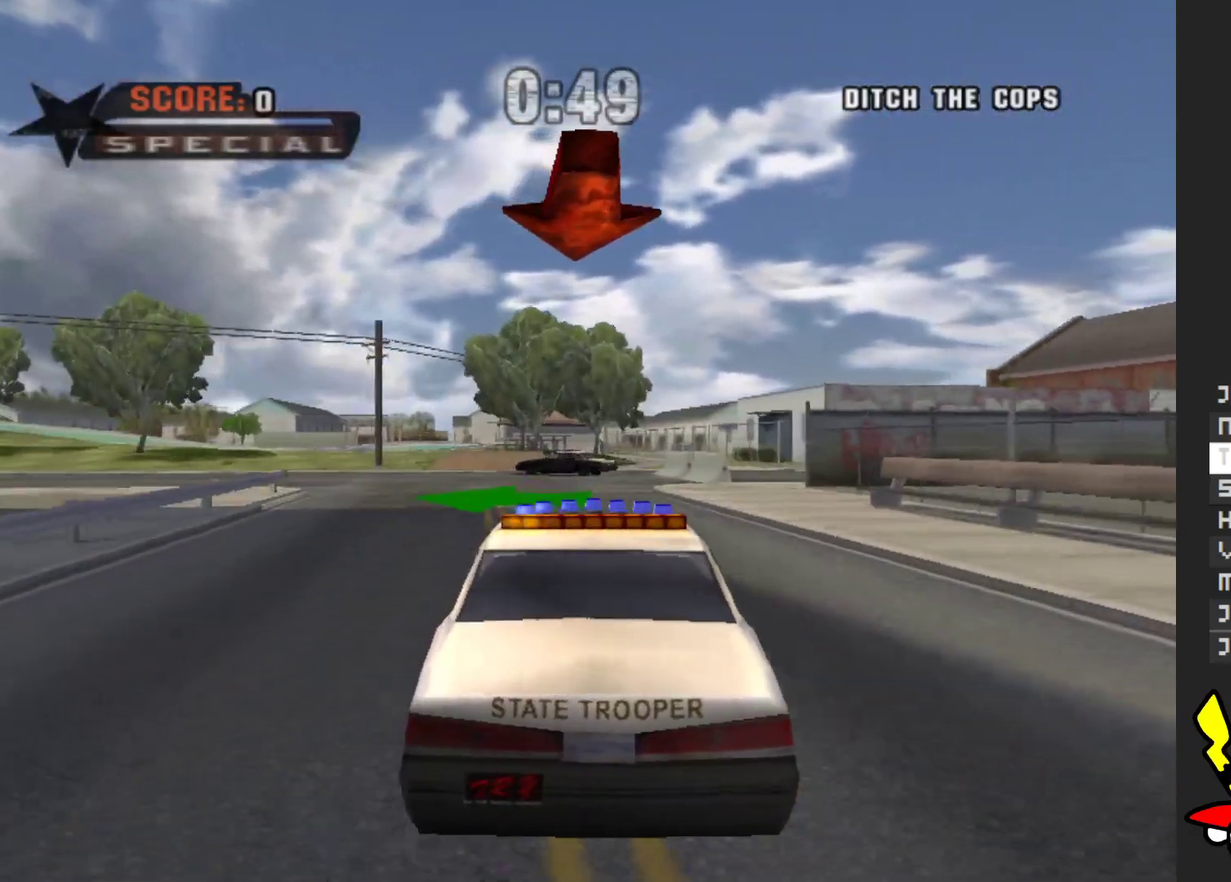
{"buttons": ["A", "X"], "left_stick": "left", "right_stick": "center", "events": [[217, "left_stick", "center"], [267, "left_stick", "left"], [467, "X", "down"]]}
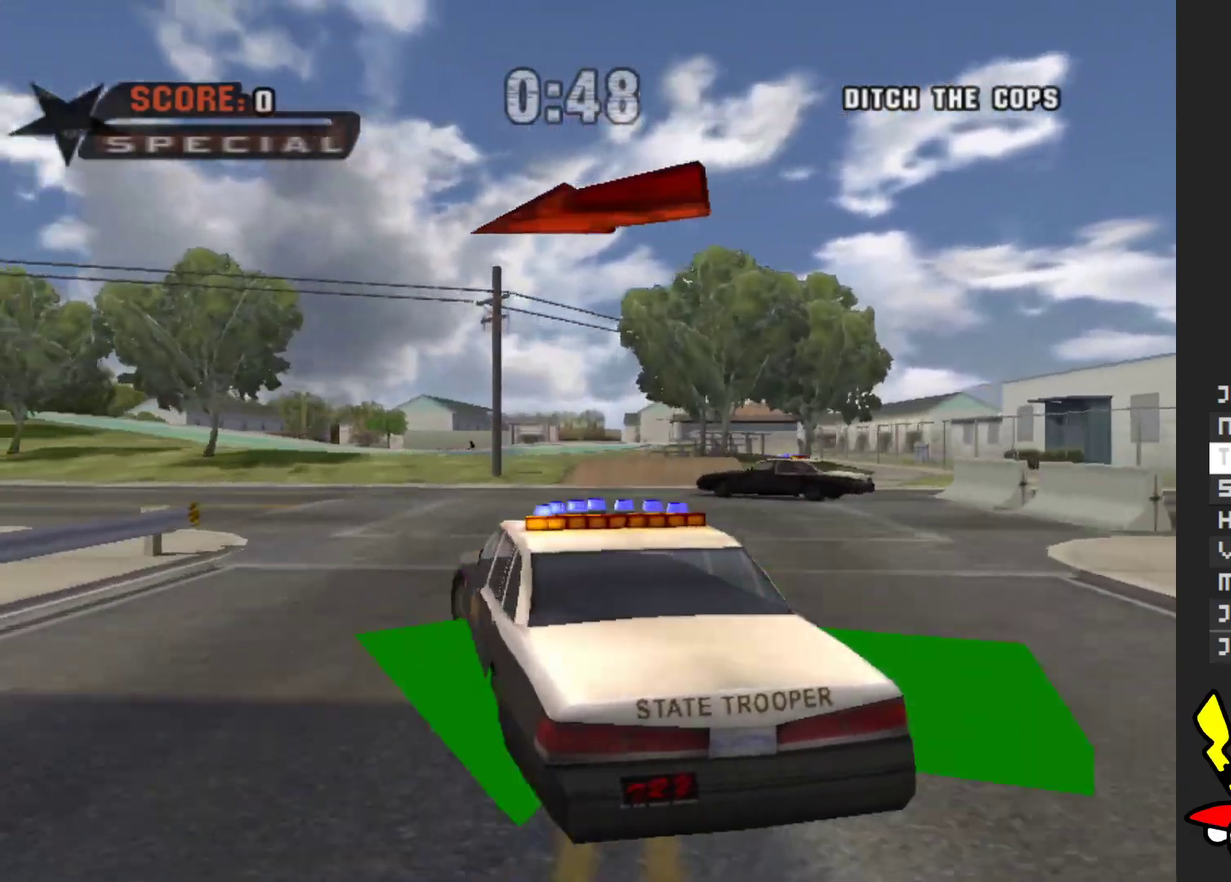
{"buttons": ["A"], "left_stick": "left", "right_stick": "center", "events": [[133, "X", "up"]]}
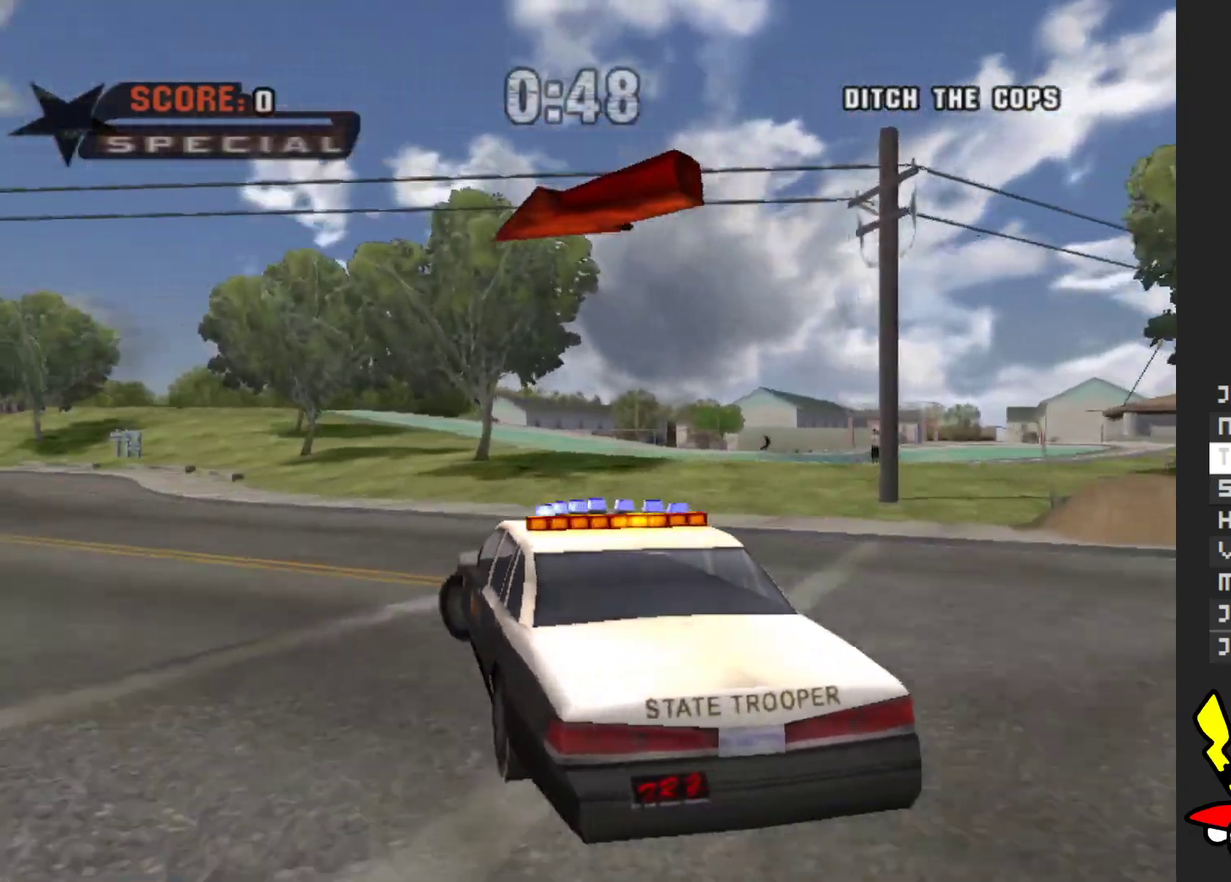
{"buttons": ["A"], "left_stick": "center", "right_stick": "center", "events": [[467, "left_stick", "center"]]}
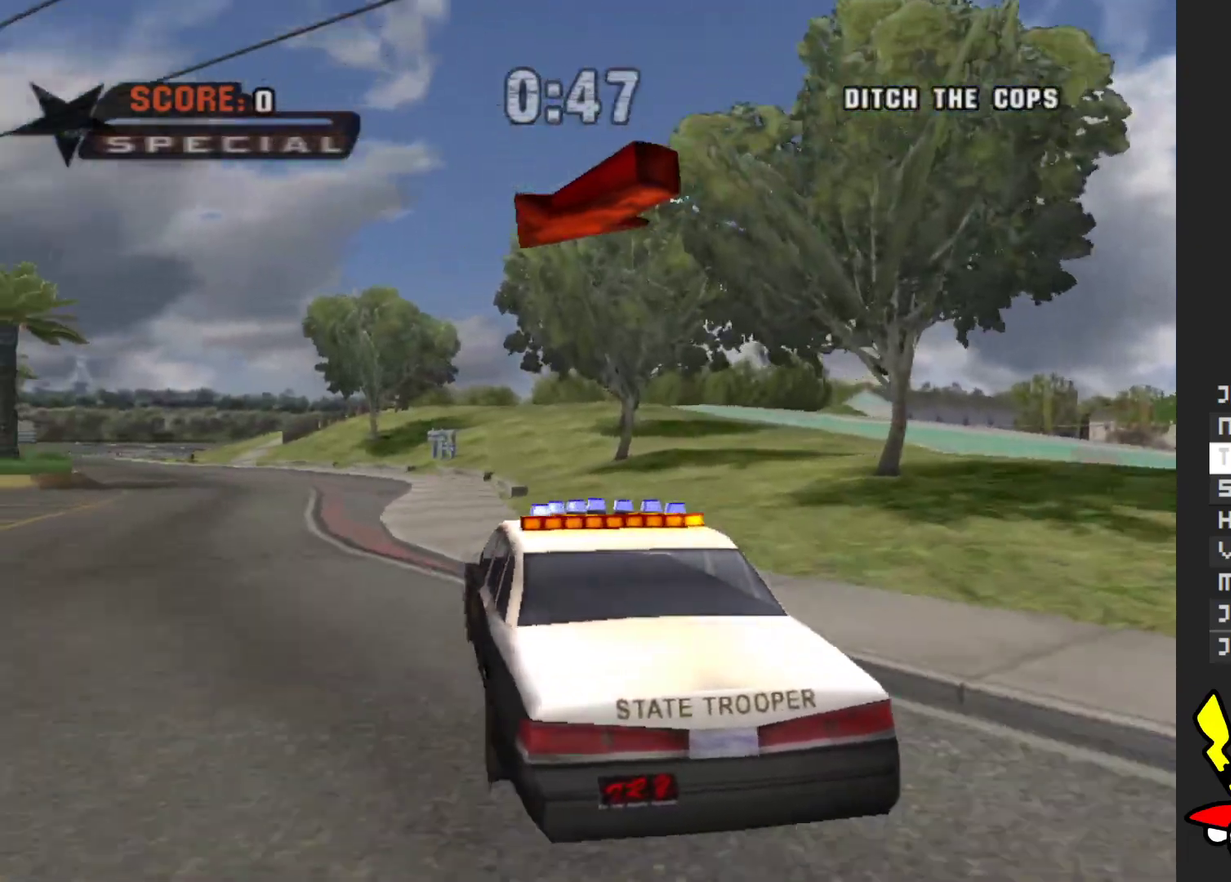
{"buttons": ["A"], "left_stick": "left", "right_stick": "center", "events": [[233, "left_stick", "left"]]}
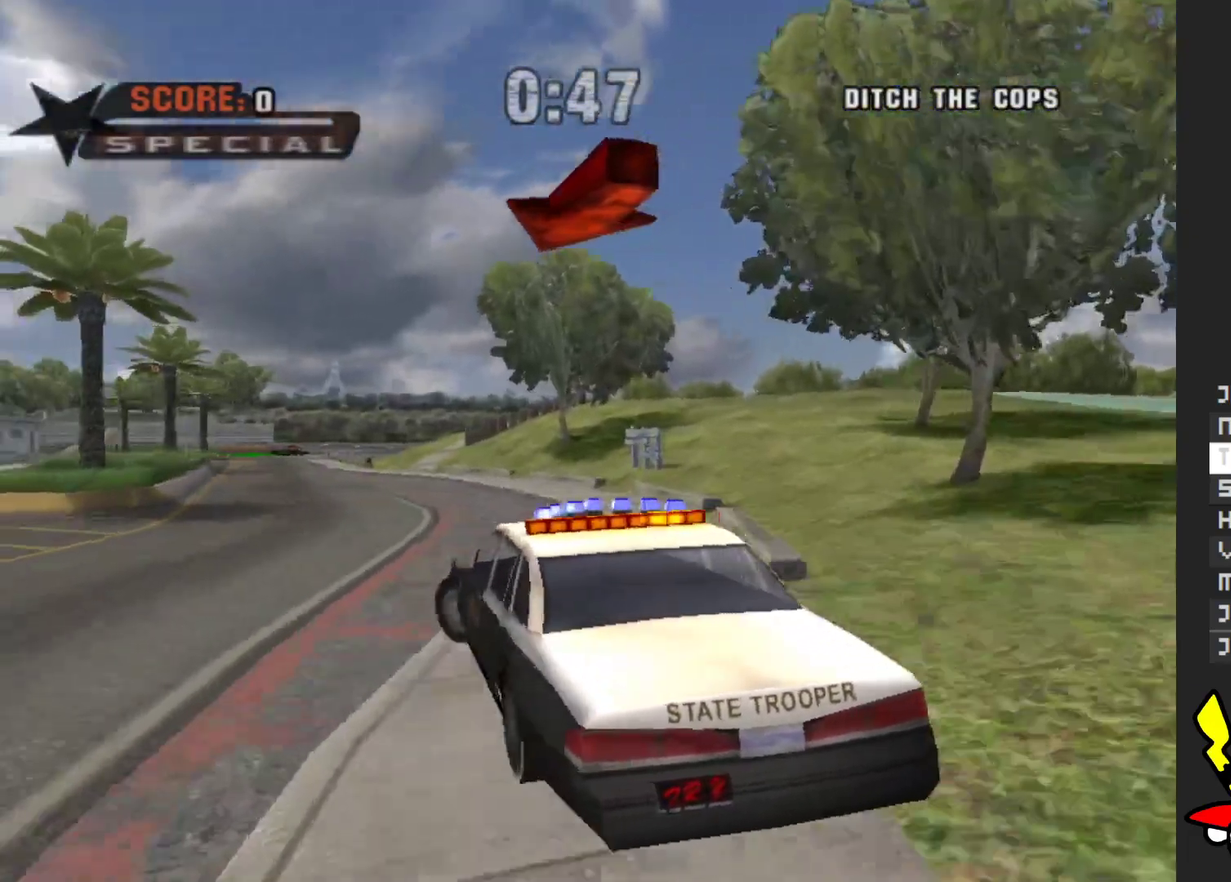
{"buttons": ["A"], "left_stick": "center", "right_stick": "center", "events": [[150, "left_stick", "center"]]}
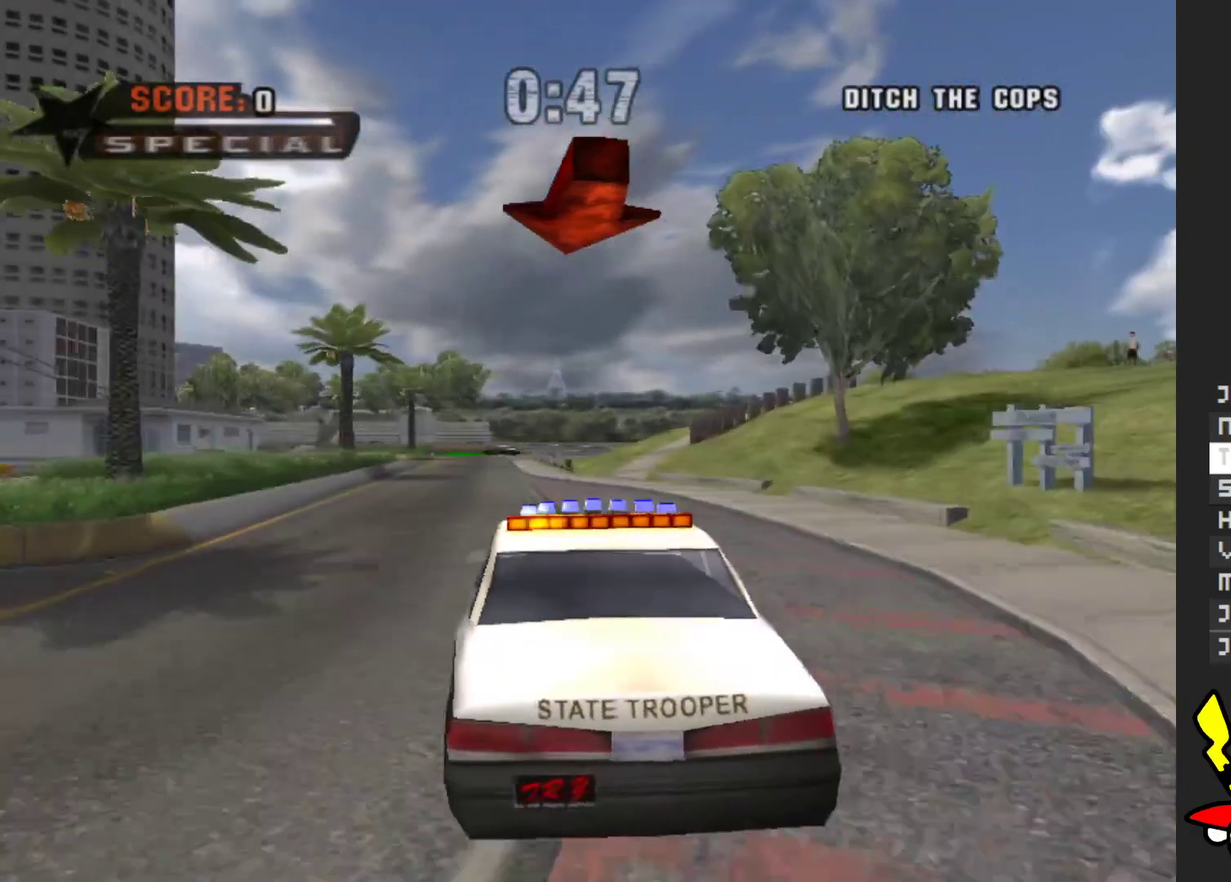
{"buttons": ["A"], "left_stick": "center", "right_stick": "center", "events": [[167, "left_stick", "right"], [217, "left_stick", "center"]]}
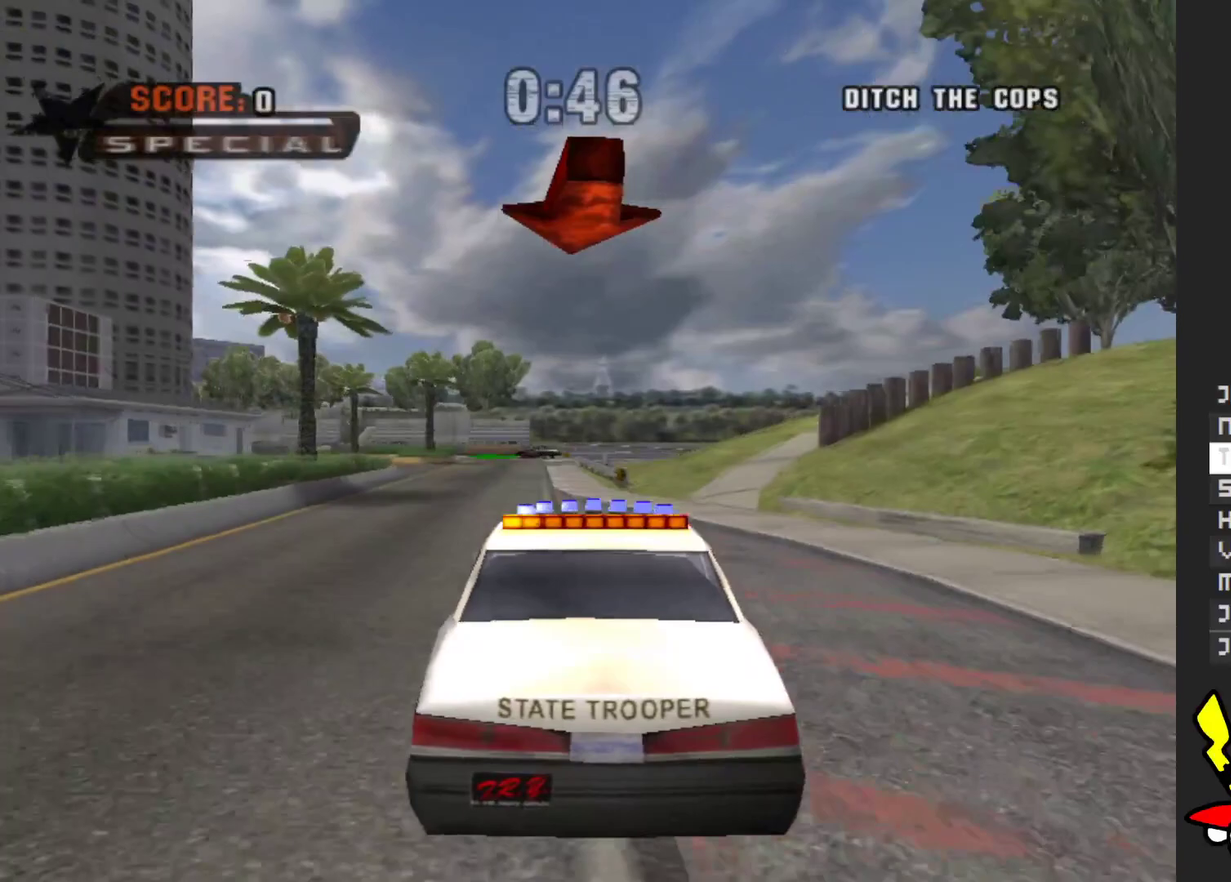
{"buttons": ["A"], "left_stick": "center", "right_stick": "center", "events": [[200, "left_stick", "left"], [250, "left_stick", "center"]]}
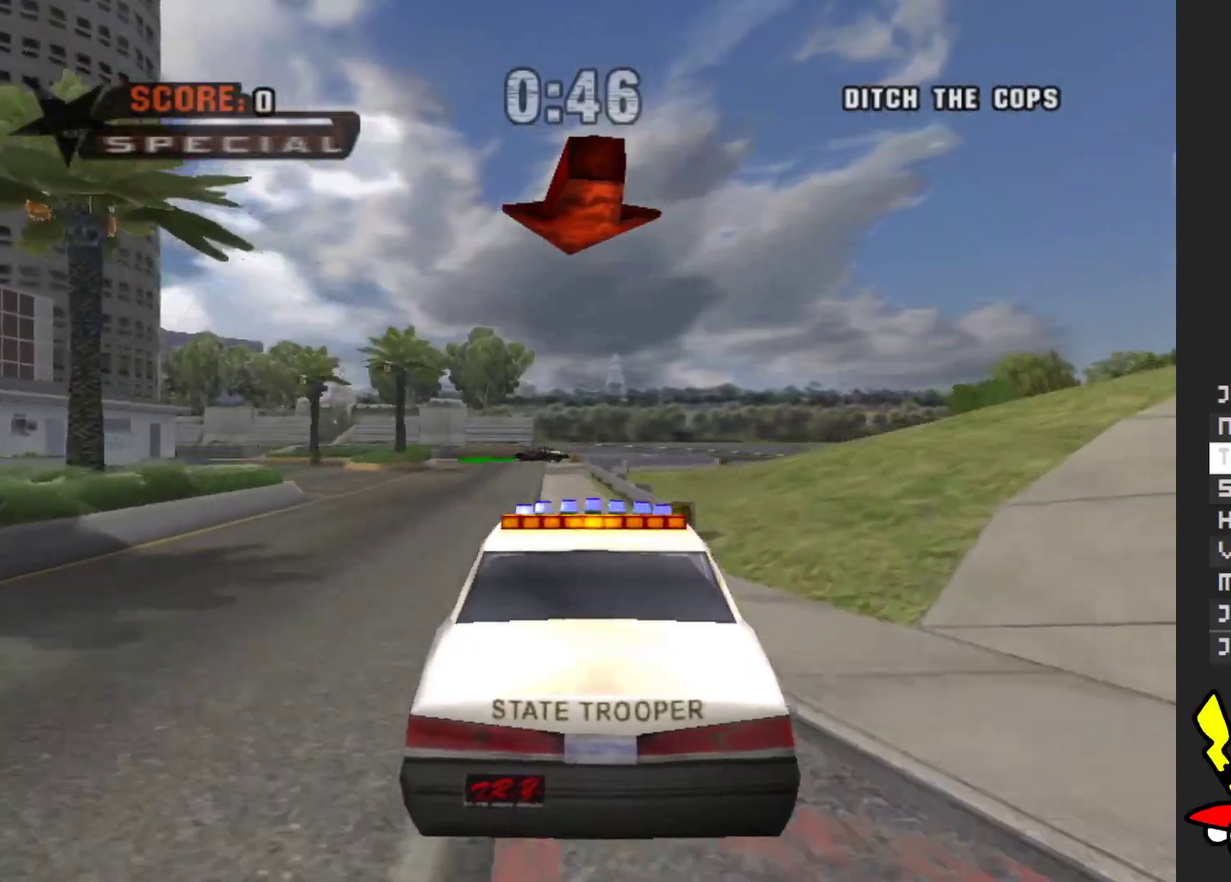
{"buttons": ["A"], "left_stick": "center", "right_stick": "center", "events": []}
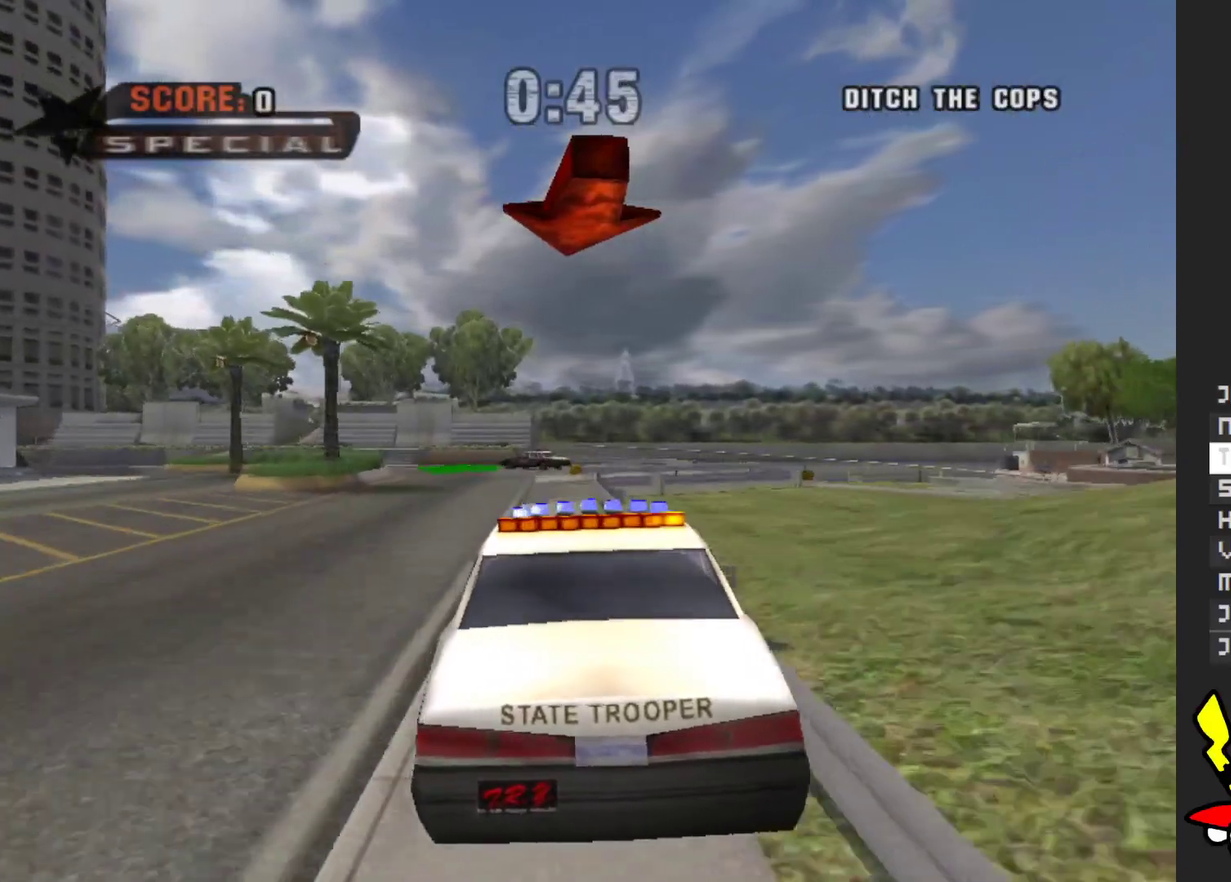
{"buttons": ["A"], "left_stick": "left", "right_stick": "center", "events": [[500, "left_stick", "left"]]}
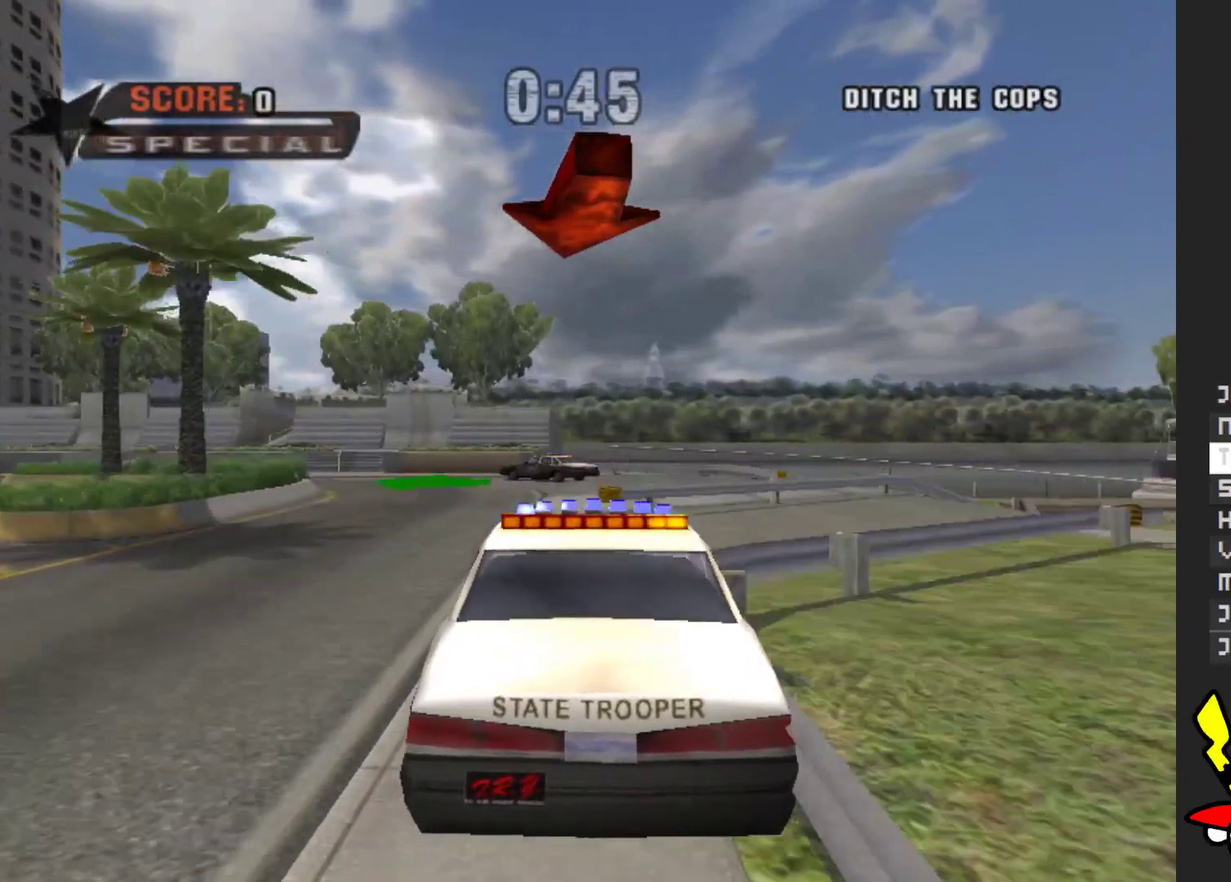
{"buttons": ["A"], "left_stick": "left", "right_stick": "center", "events": []}
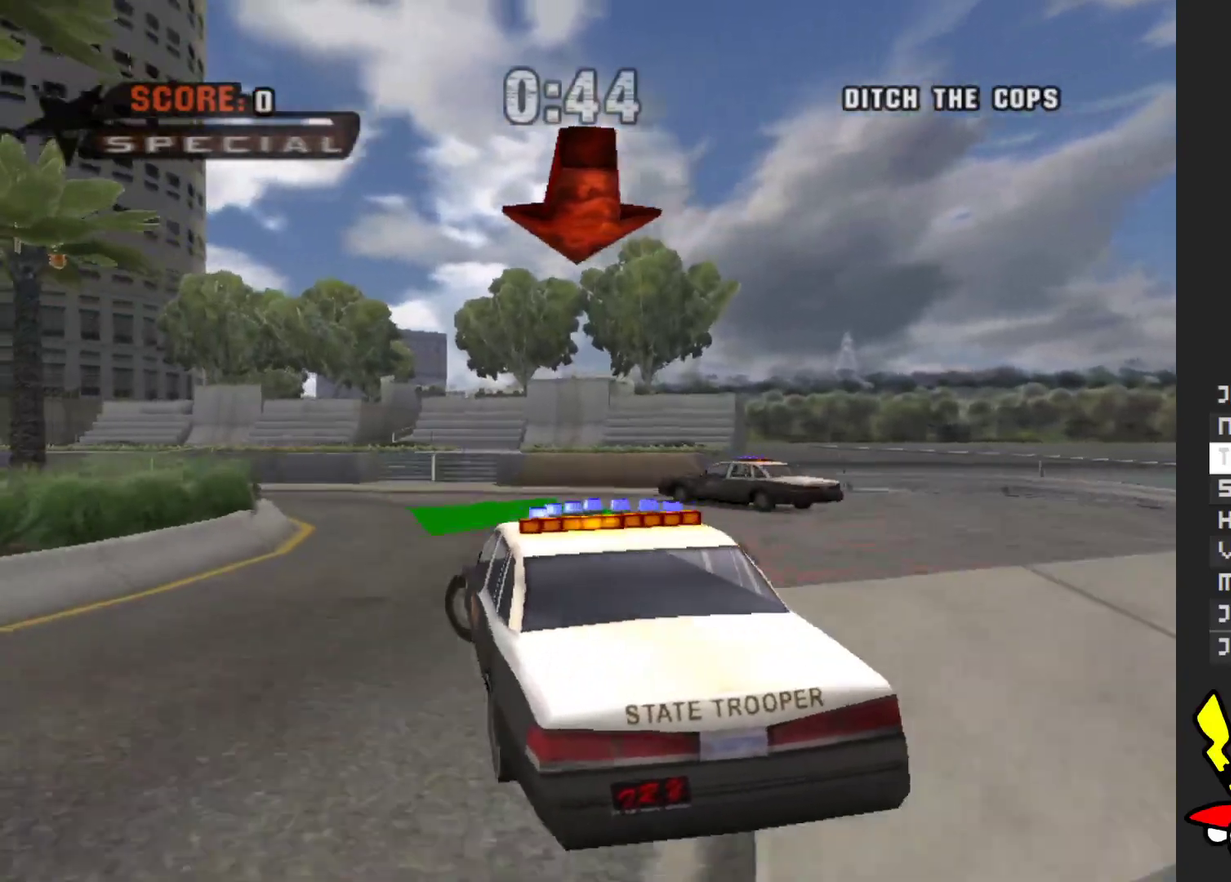
{"buttons": ["A"], "left_stick": "left", "right_stick": "center", "events": []}
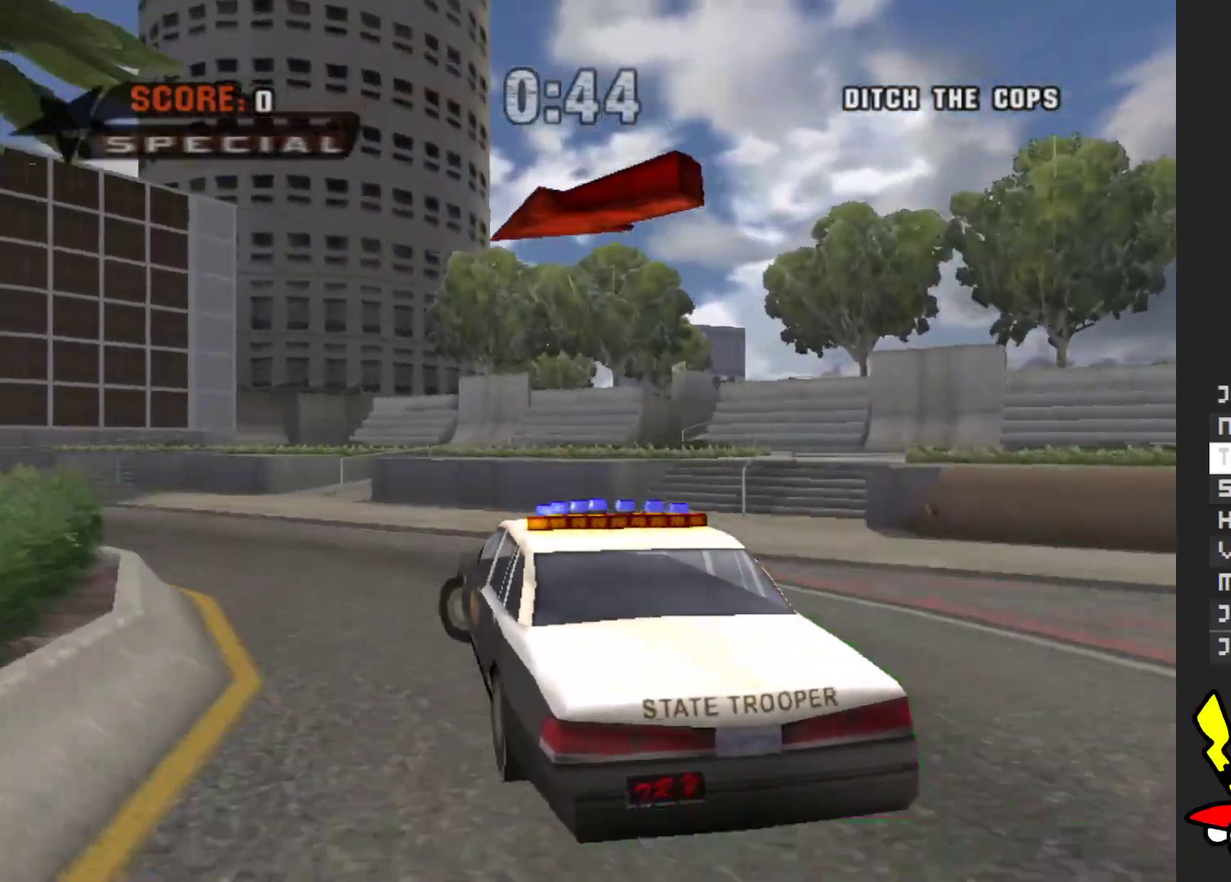
{"buttons": ["A"], "left_stick": "left", "right_stick": "center", "events": []}